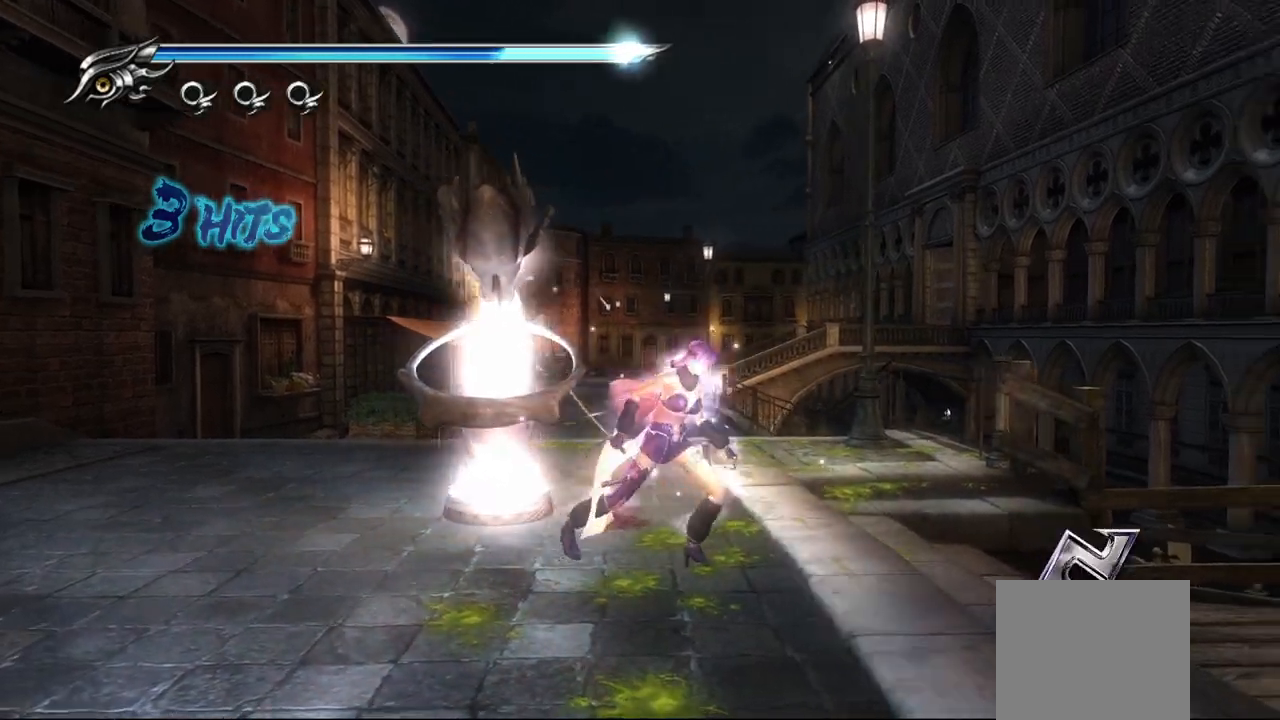
Gameplay with a controller (PlayStation layout); each line is a JSON object with the inputs held at the frame after it. "events" lists button and stick changes between this image and that frame as [ms after this image, input, new state], when the widget could be followed in between.
{"buttons": [], "left_stick": "up-right", "right_stick": "down-right", "events": [[483, "left_stick", "up-right"]]}
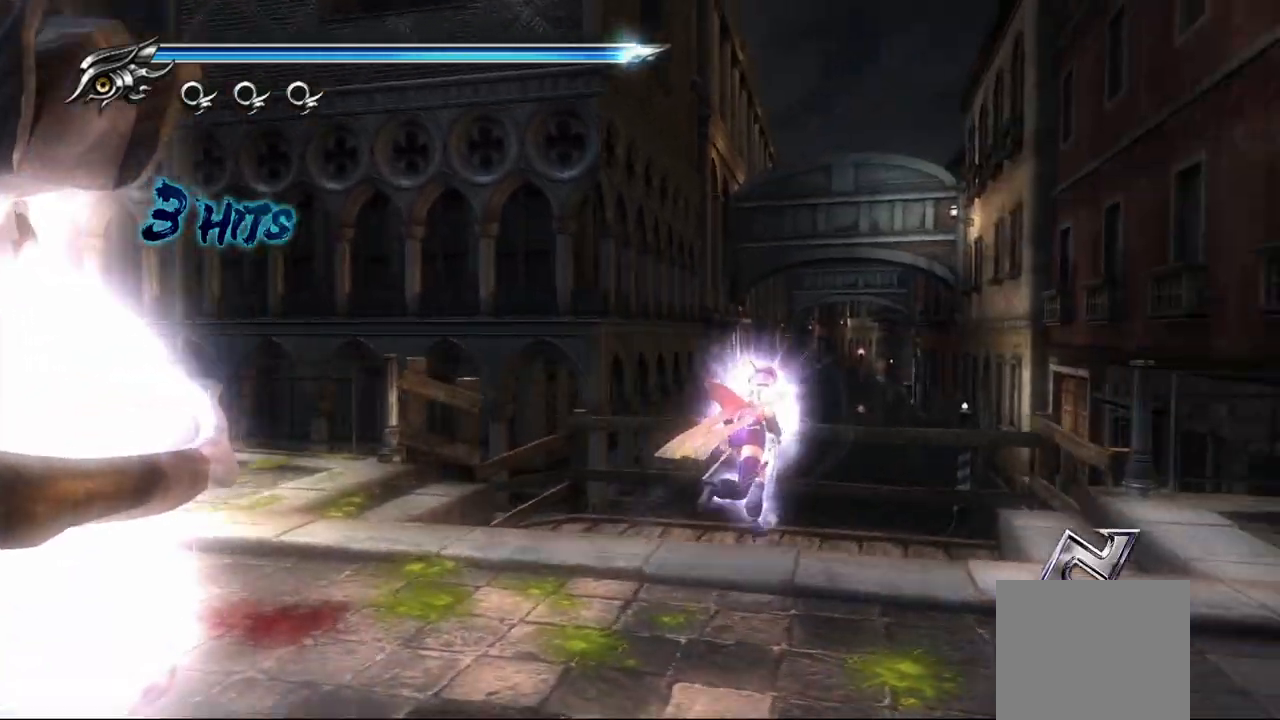
{"buttons": [], "left_stick": "up-left", "right_stick": "left", "events": [[33, "right_stick", "center"], [167, "left_stick", "up-left"], [250, "right_stick", "left"]]}
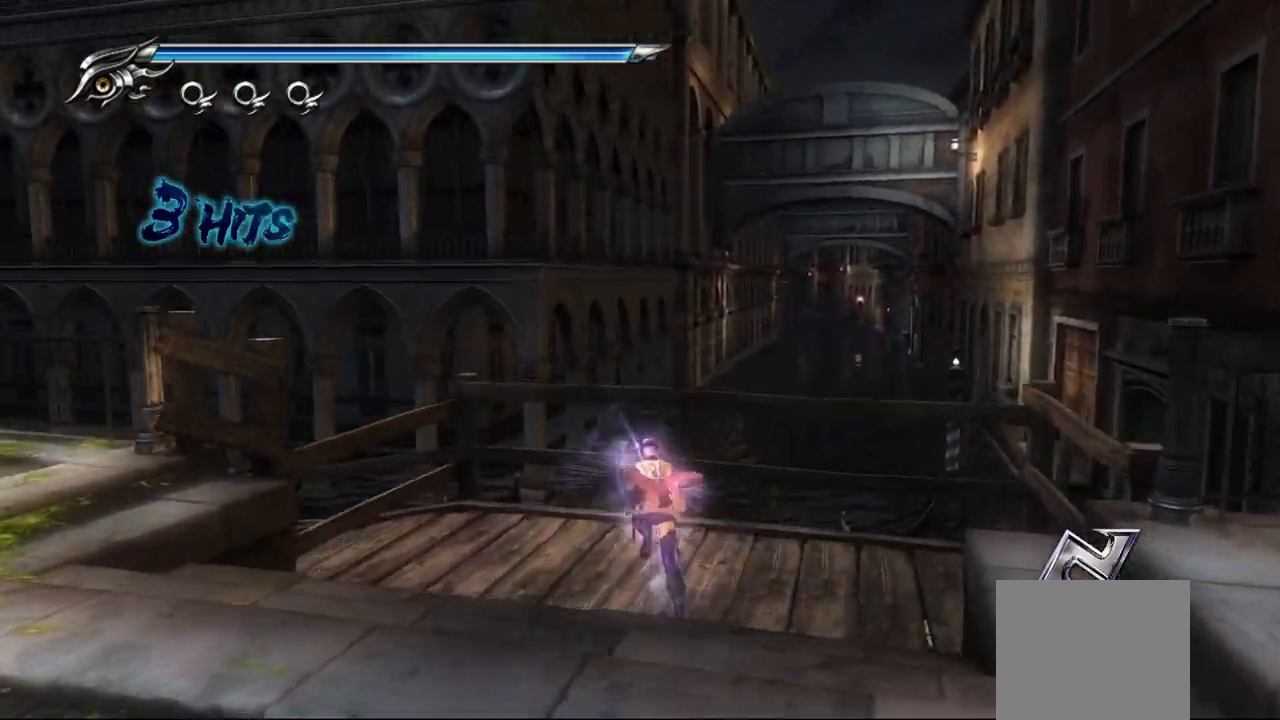
{"buttons": [], "left_stick": "up-left", "right_stick": "left", "events": []}
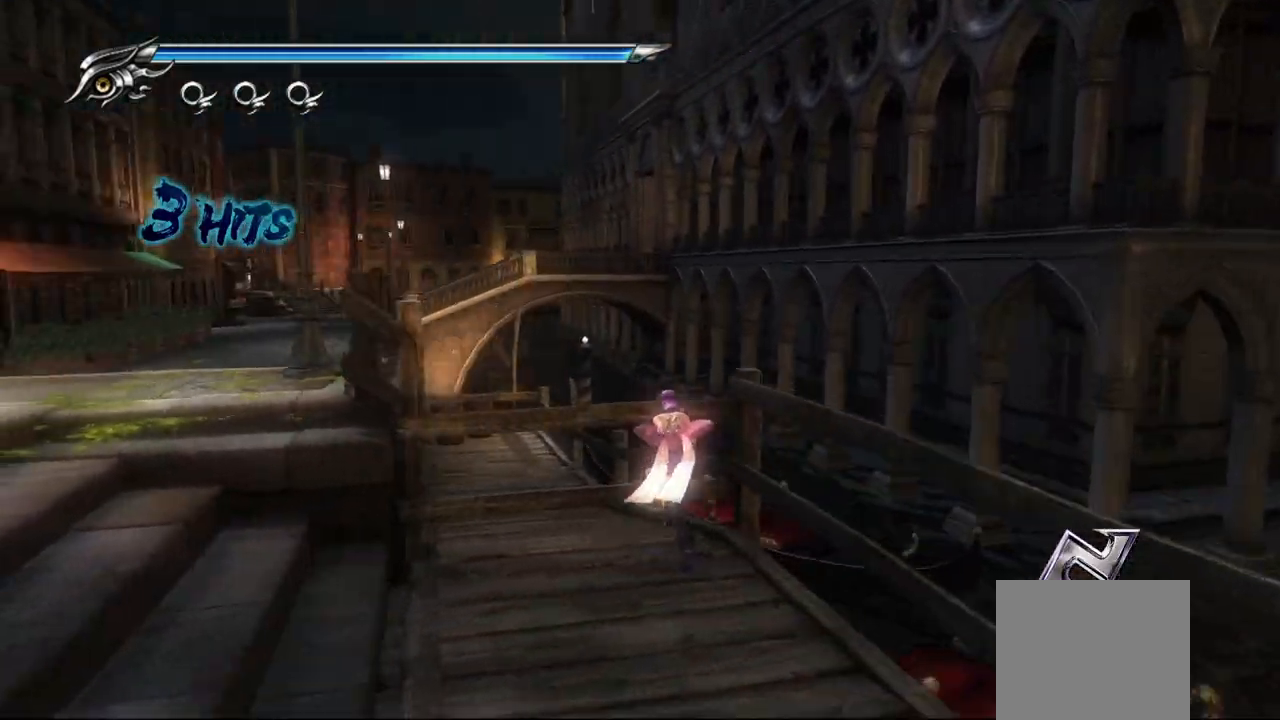
{"buttons": [], "left_stick": "center", "right_stick": "center", "events": [[17, "right_stick", "center"], [50, "left_stick", "center"]]}
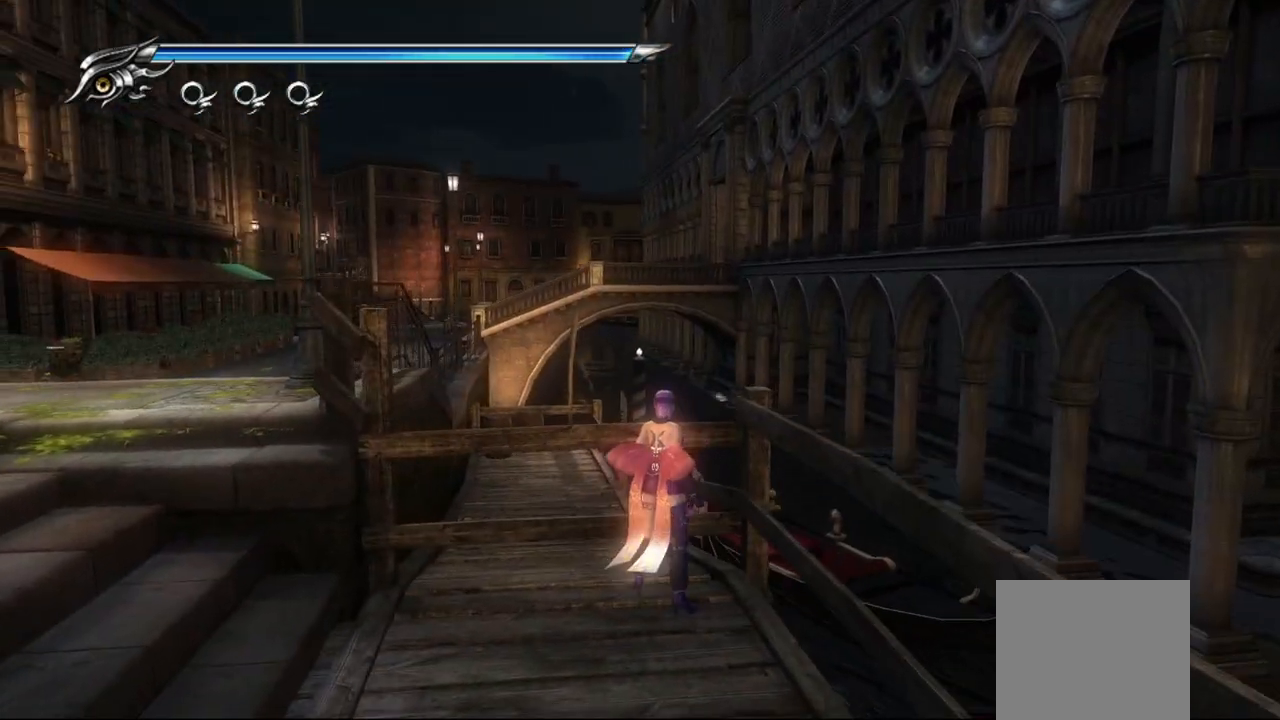
{"buttons": ["R1"], "left_stick": "center", "right_stick": "center", "events": [[50, "left_stick", "down-right"], [183, "left_stick", "center"], [233, "R1", "down"]]}
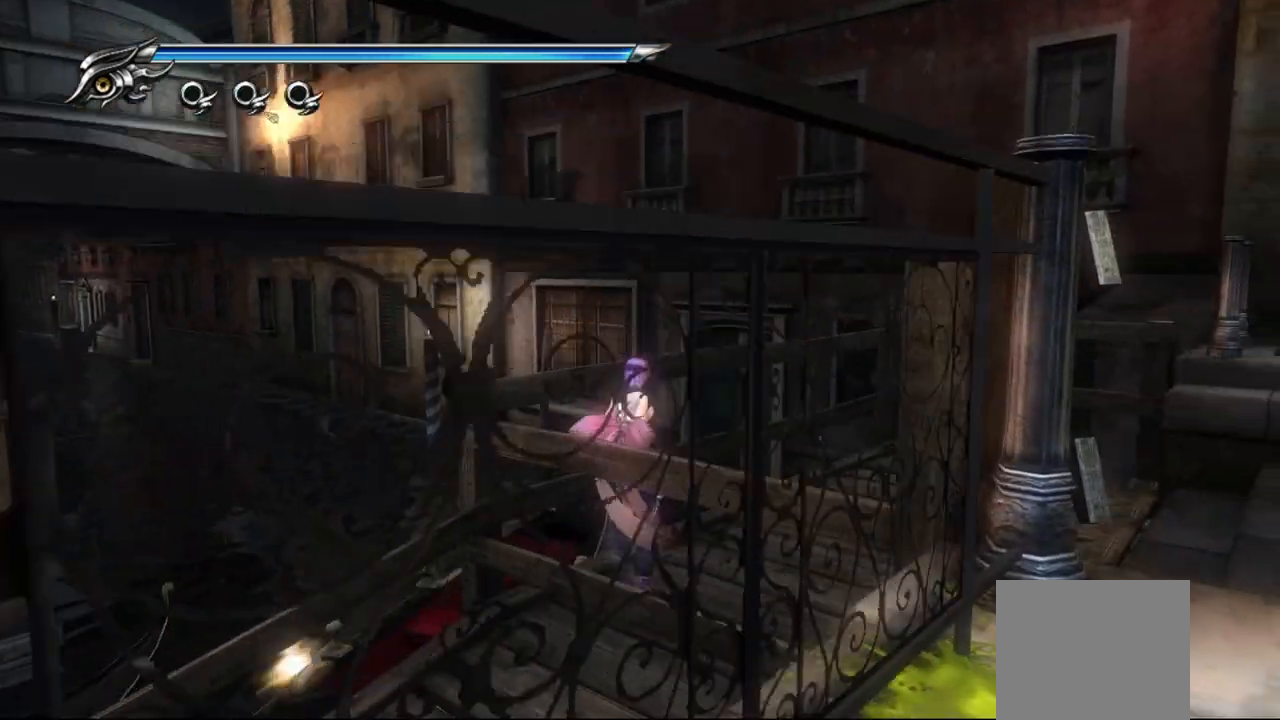
{"buttons": ["R1"], "left_stick": "center", "right_stick": "center", "events": []}
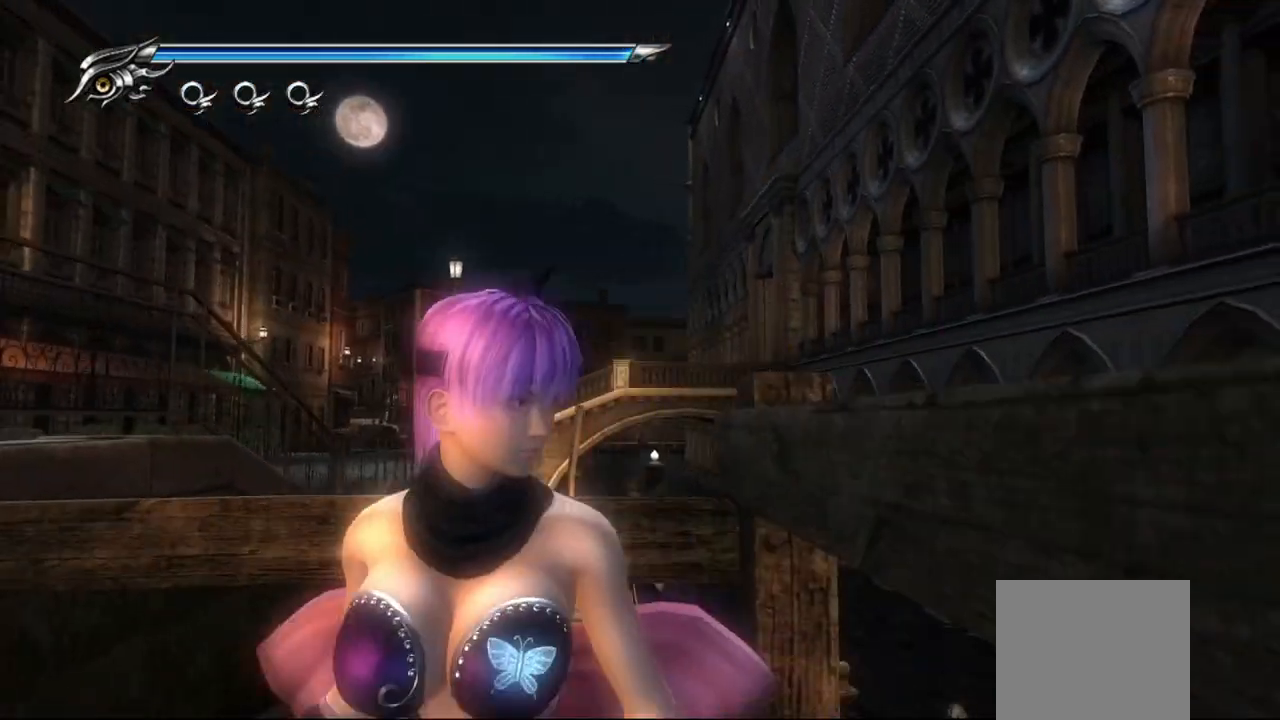
{"buttons": [], "left_stick": "up-left", "right_stick": "center", "events": [[183, "left_stick", "up"], [200, "R1", "up"], [433, "left_stick", "up-left"]]}
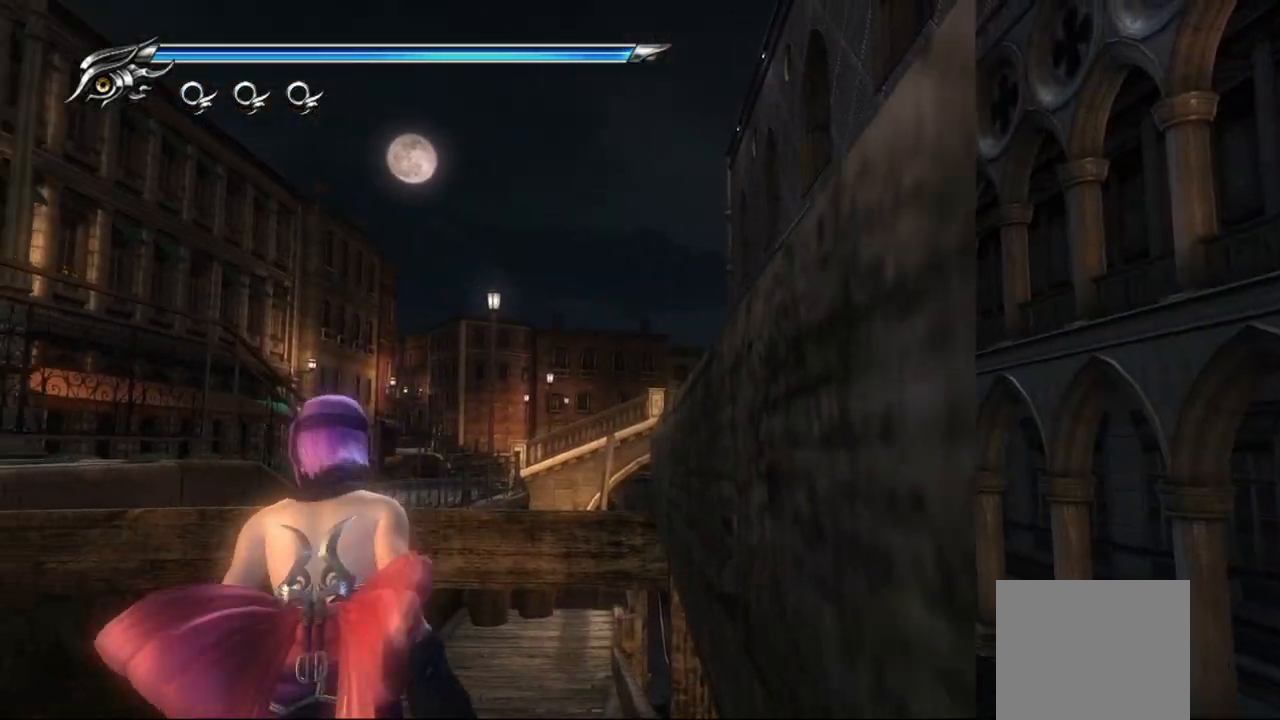
{"buttons": [], "left_stick": "left", "right_stick": "left", "events": [[33, "right_stick", "left"], [200, "left_stick", "left"]]}
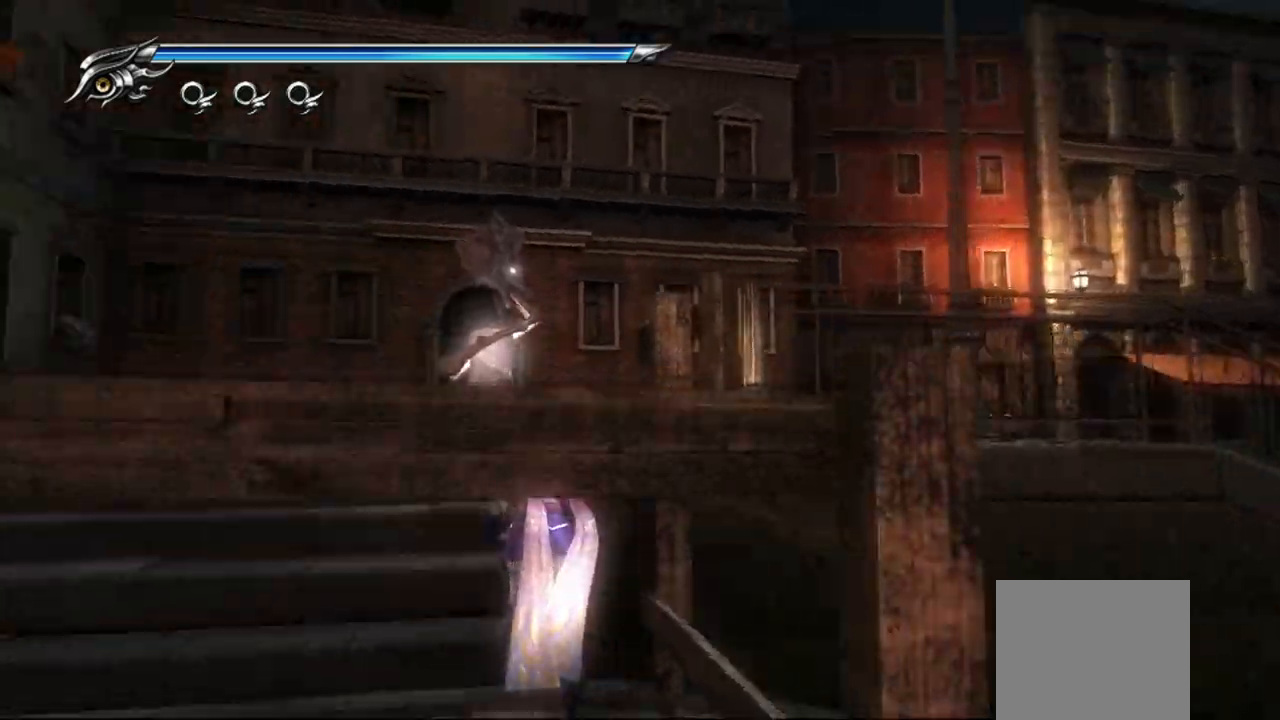
{"buttons": ["CROSS"], "left_stick": "up-right", "right_stick": "left", "events": [[17, "left_stick", "up-left"], [233, "left_stick", "up-right"], [483, "CROSS", "down"]]}
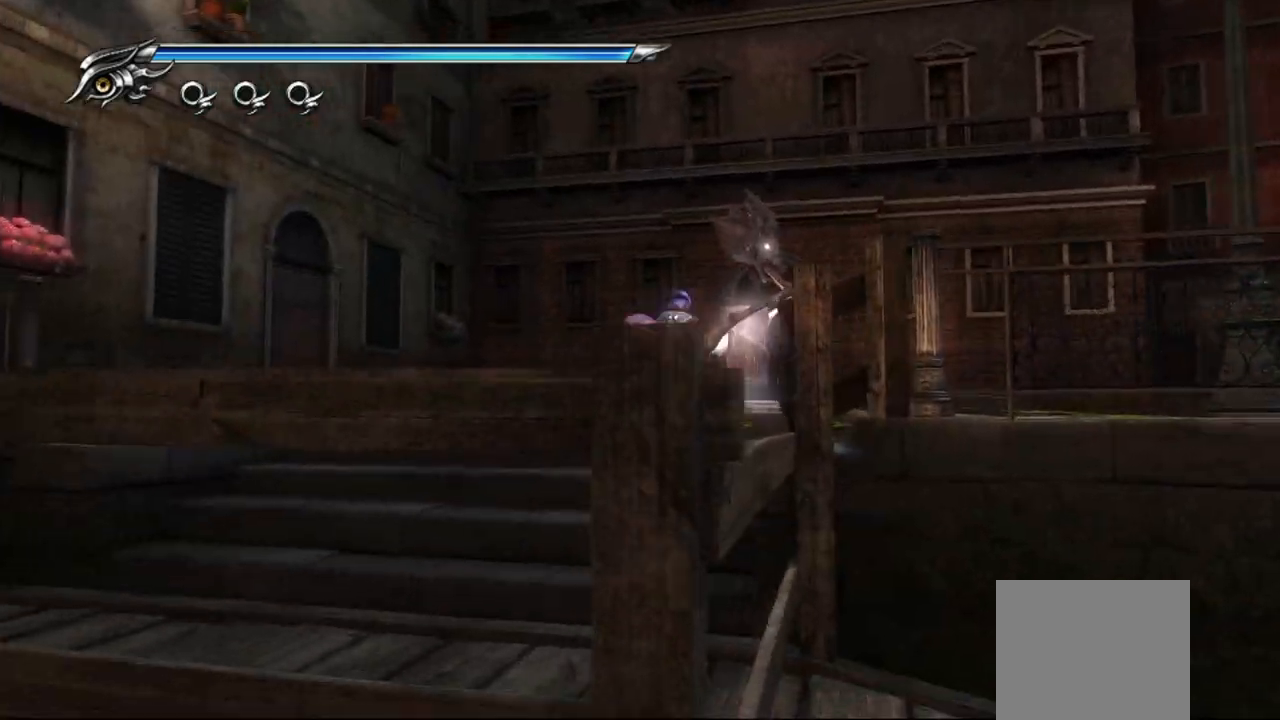
{"buttons": [], "left_stick": "up-right", "right_stick": "right", "events": [[133, "CROSS", "up"], [400, "right_stick", "right"]]}
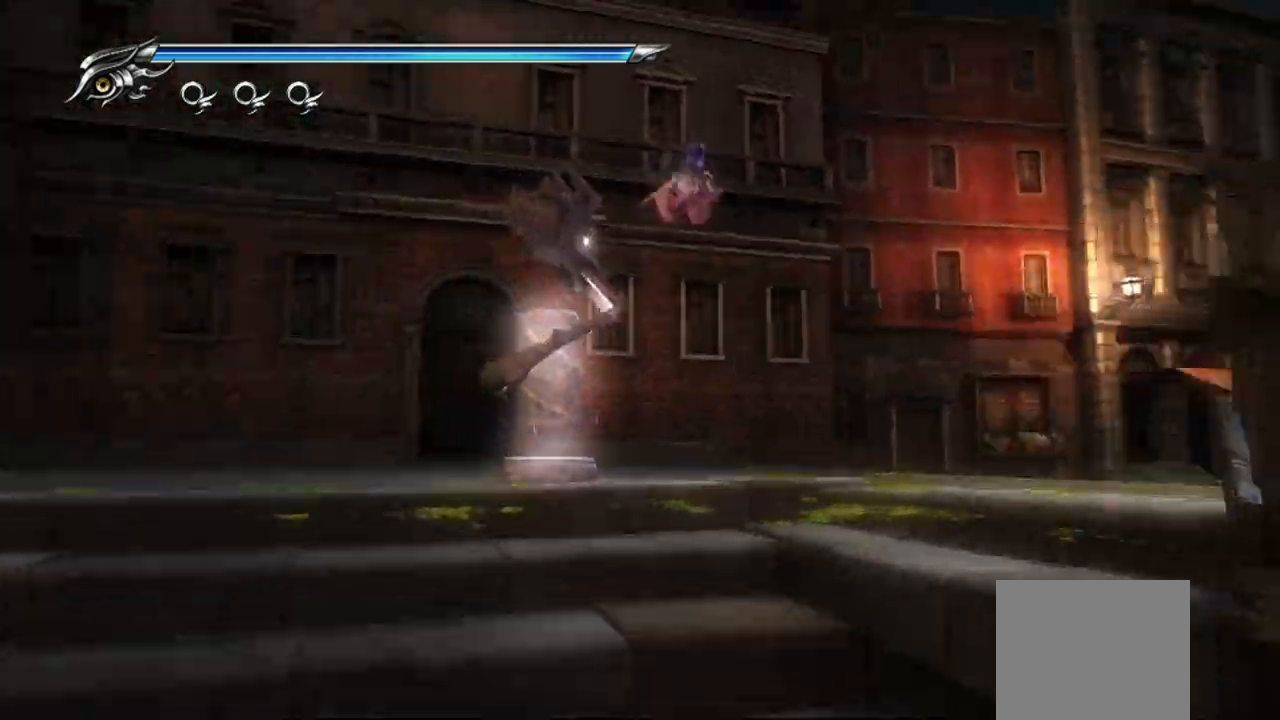
{"buttons": [], "left_stick": "up-right", "right_stick": "left", "events": [[67, "L1", "down"], [67, "right_stick", "left"], [200, "CROSS", "down"], [283, "L1", "up"], [383, "CROSS", "up"]]}
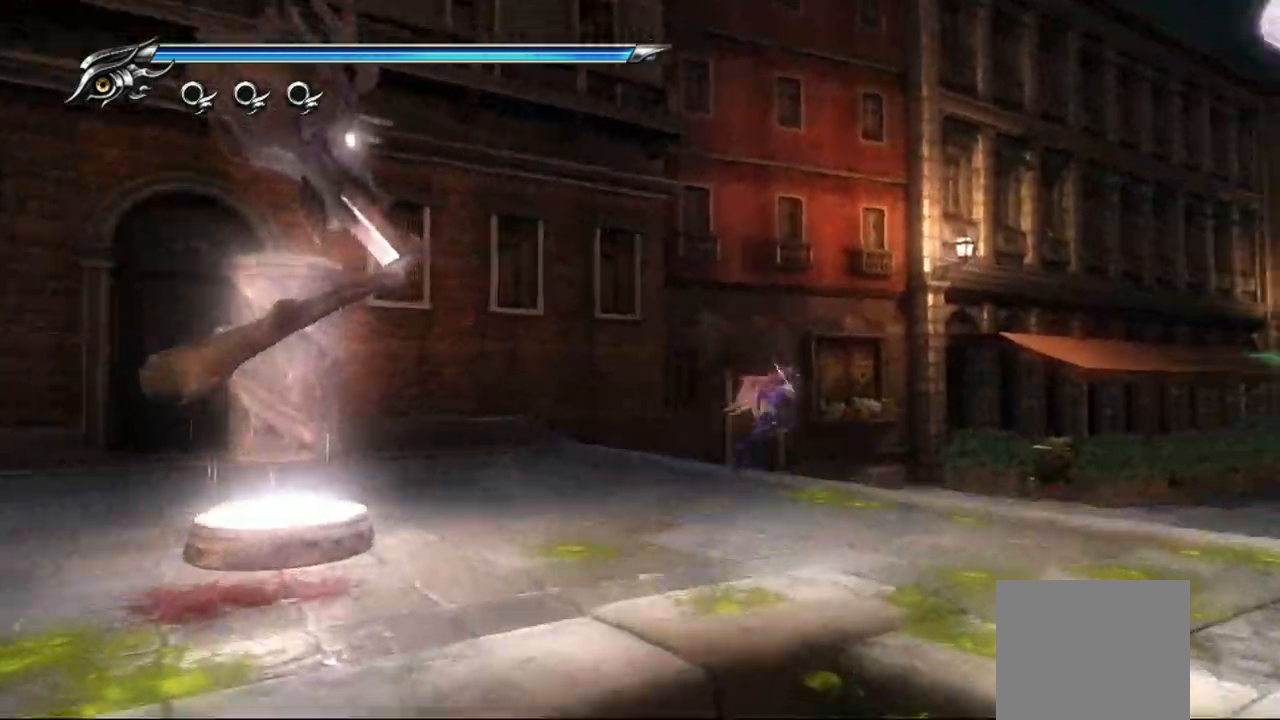
{"buttons": [], "left_stick": "up-right", "right_stick": "center", "events": [[83, "right_stick", "down"], [200, "CROSS", "down"], [217, "right_stick", "center"], [350, "CROSS", "up"]]}
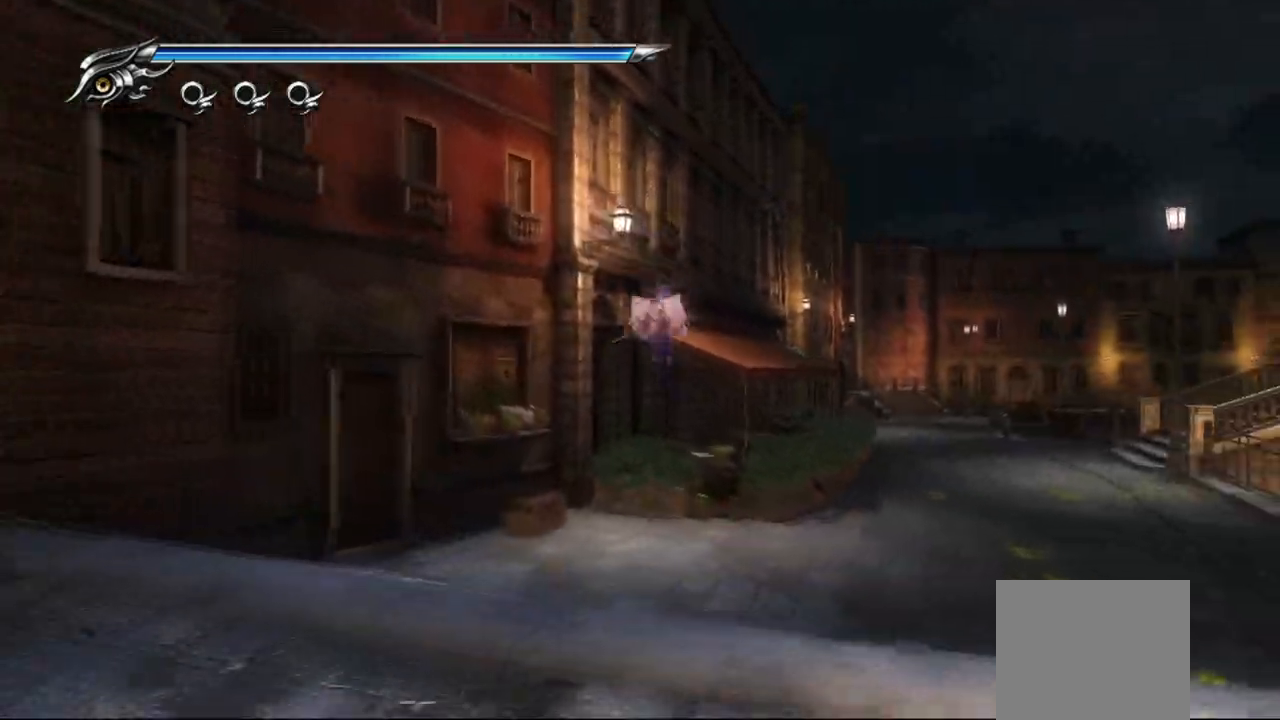
{"buttons": ["CROSS"], "left_stick": "up-right", "right_stick": "center", "events": [[100, "L1", "down"], [267, "CROSS", "down"], [283, "L1", "up"]]}
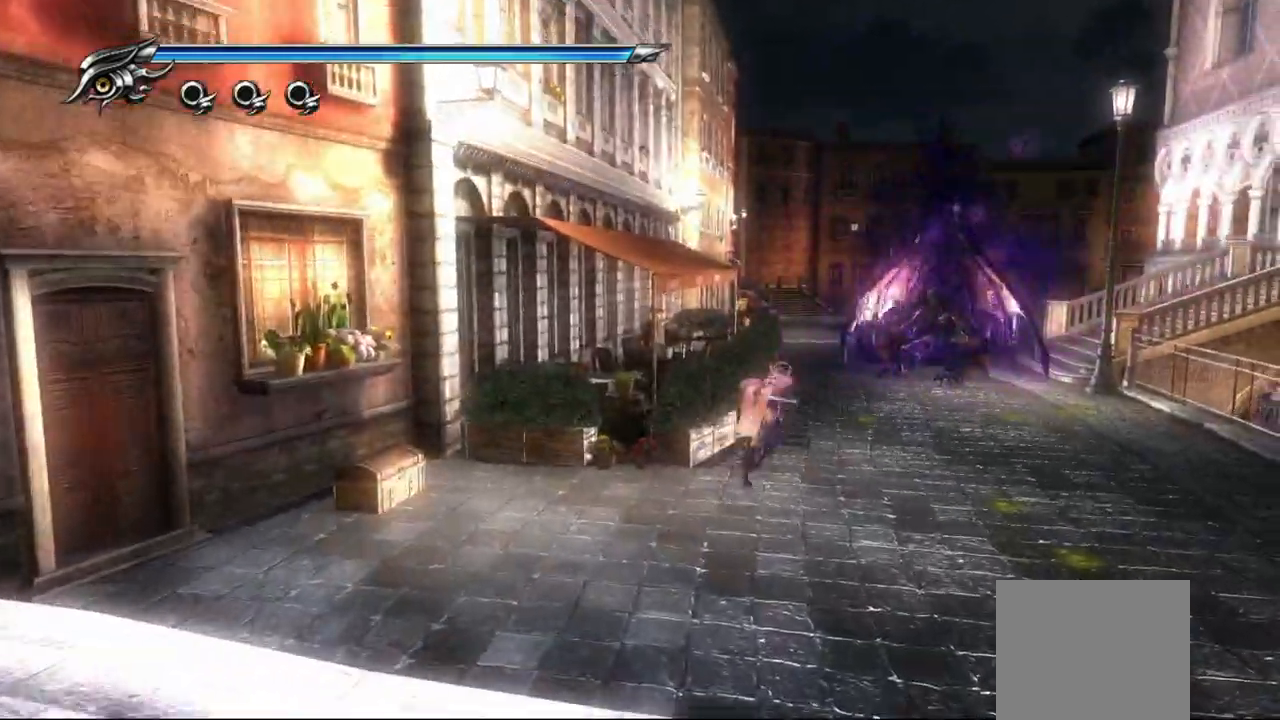
{"buttons": [], "left_stick": "center", "right_stick": "center", "events": [[83, "CROSS", "up"], [367, "left_stick", "center"]]}
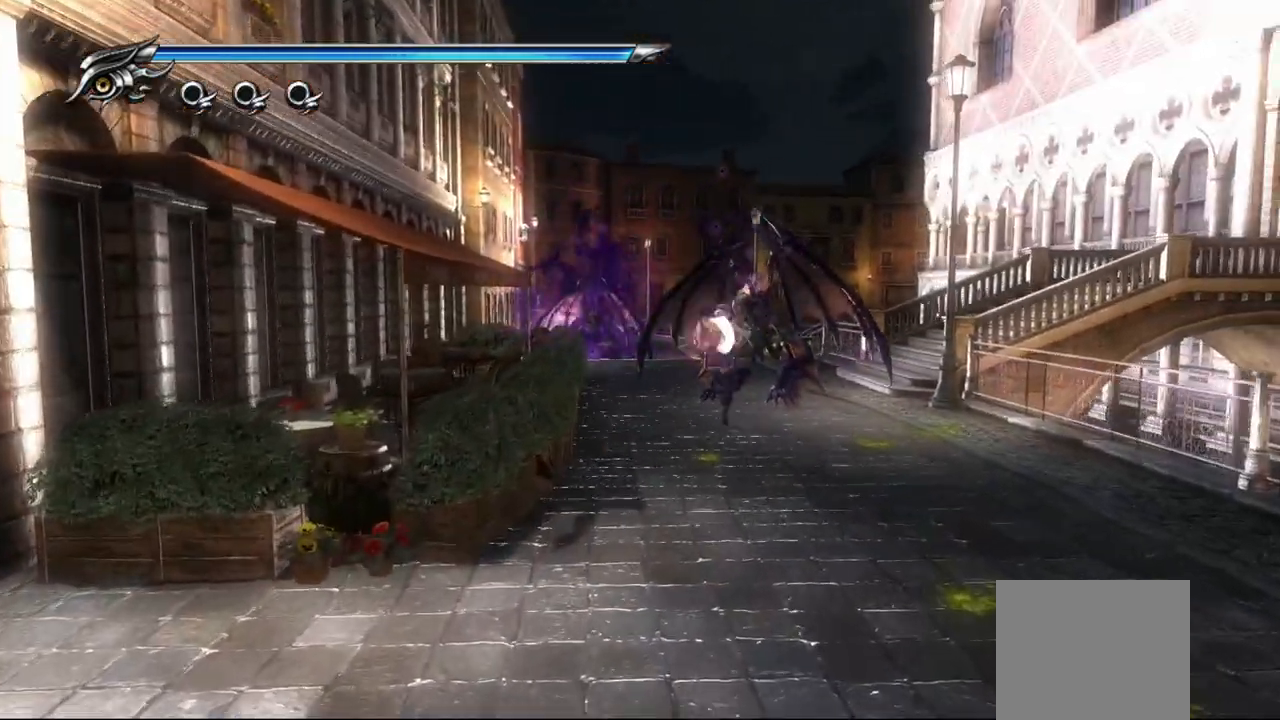
{"buttons": ["R2"], "left_stick": "center", "right_stick": "center", "events": [[117, "R2", "down"]]}
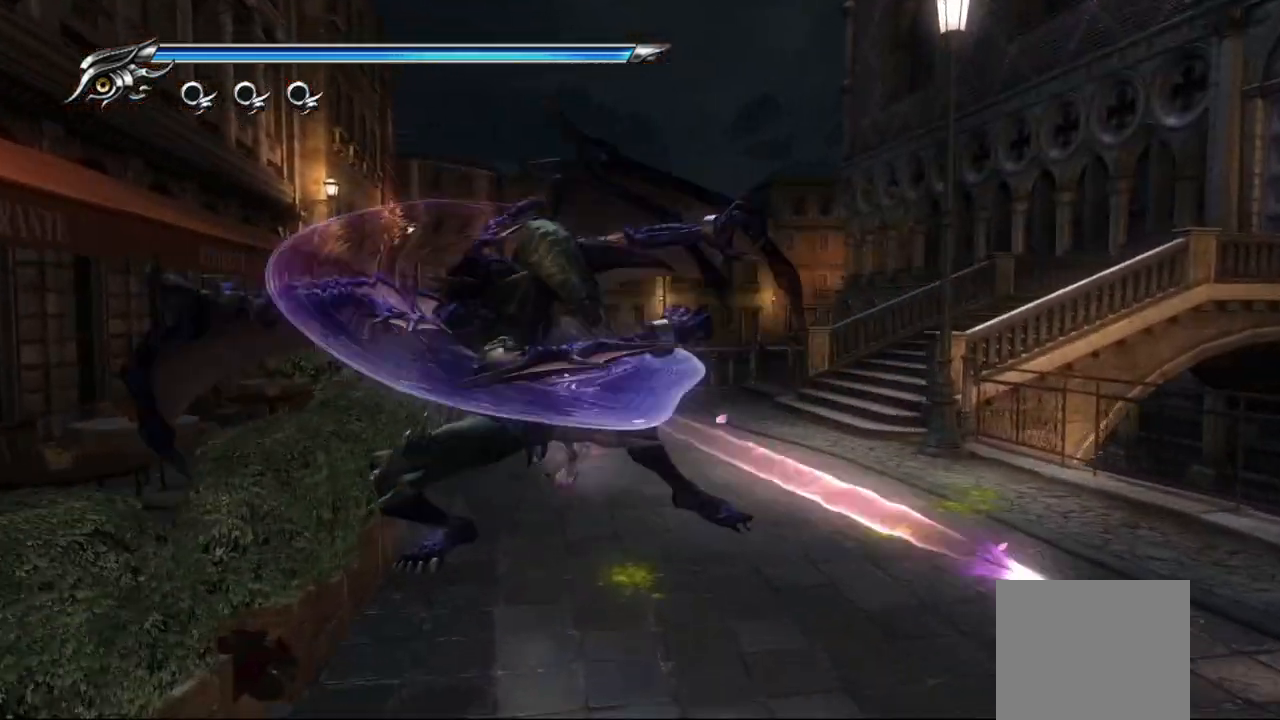
{"buttons": ["L1"], "left_stick": "down-right", "right_stick": "center", "events": [[83, "R2", "up"], [200, "L1", "down"], [383, "left_stick", "down-right"]]}
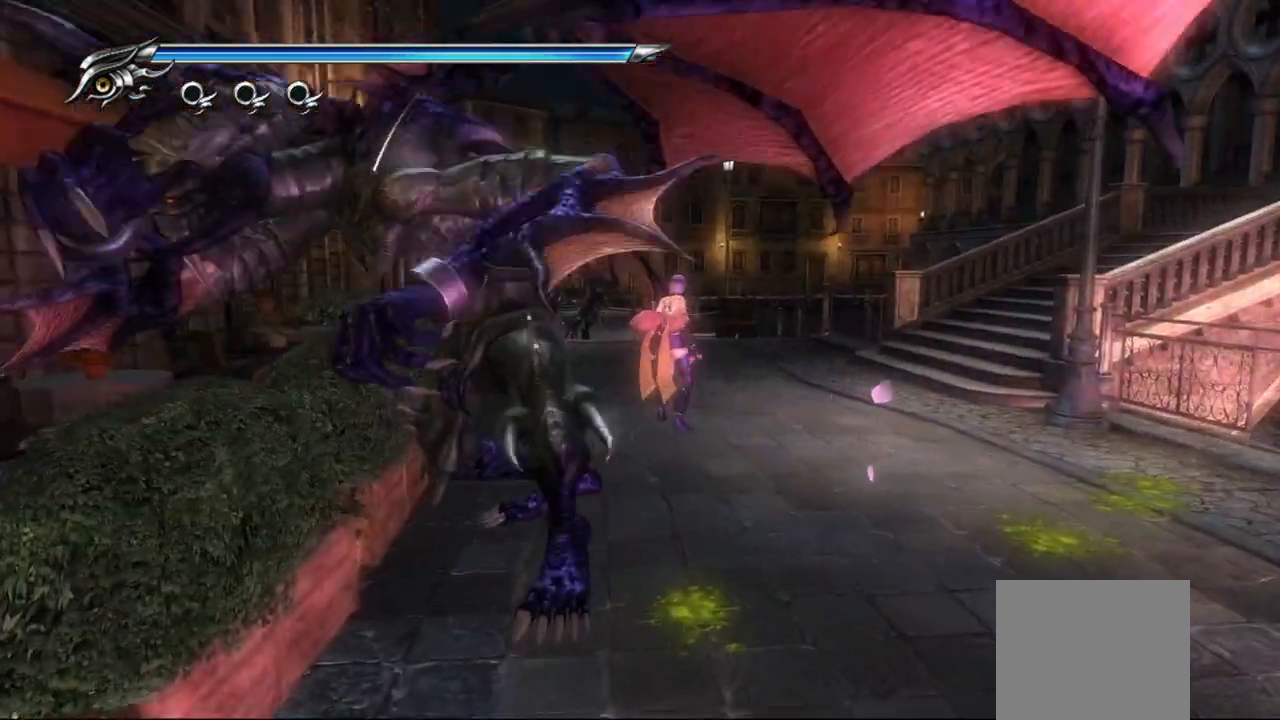
{"buttons": ["CROSS", "L1"], "left_stick": "down-right", "right_stick": "center", "events": [[50, "left_stick", "center"], [150, "left_stick", "down-right"], [167, "CROSS", "down"], [283, "CROSS", "up"], [350, "CROSS", "down"], [450, "CROSS", "up"], [500, "CROSS", "down"]]}
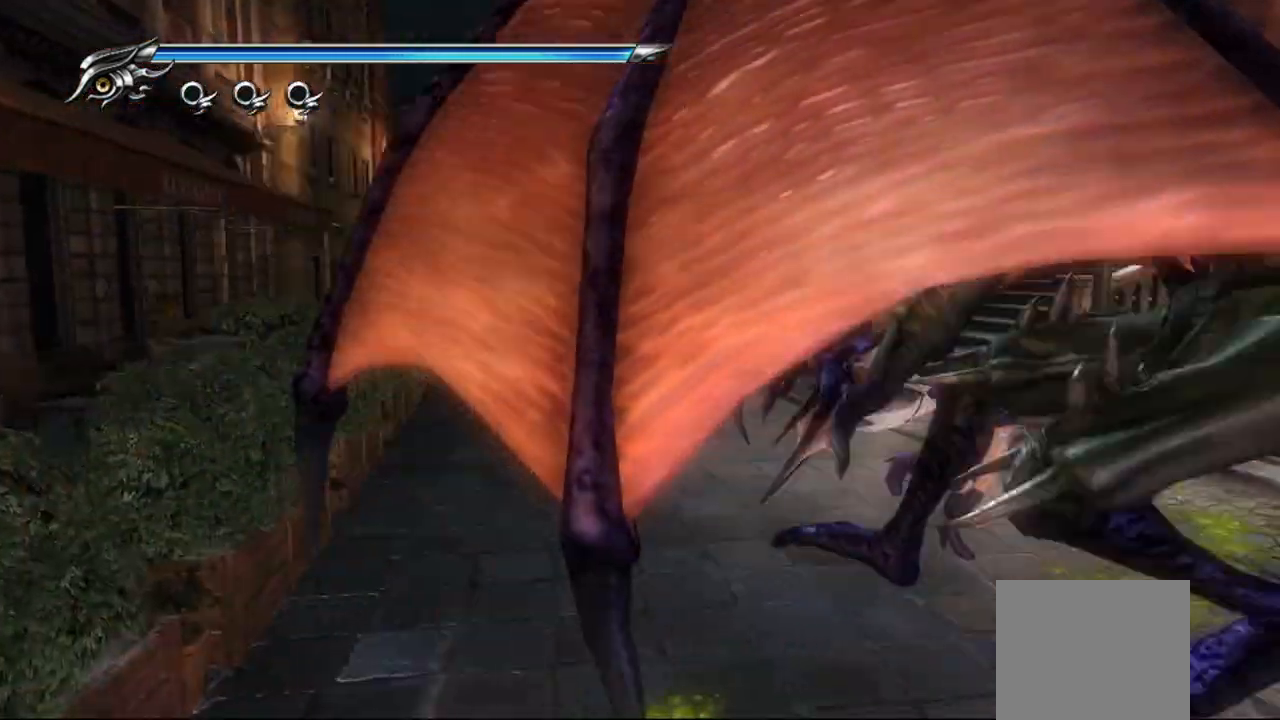
{"buttons": ["L1"], "left_stick": "right", "right_stick": "center", "events": [[83, "CROSS", "up"], [150, "left_stick", "center"], [200, "left_stick", "right"]]}
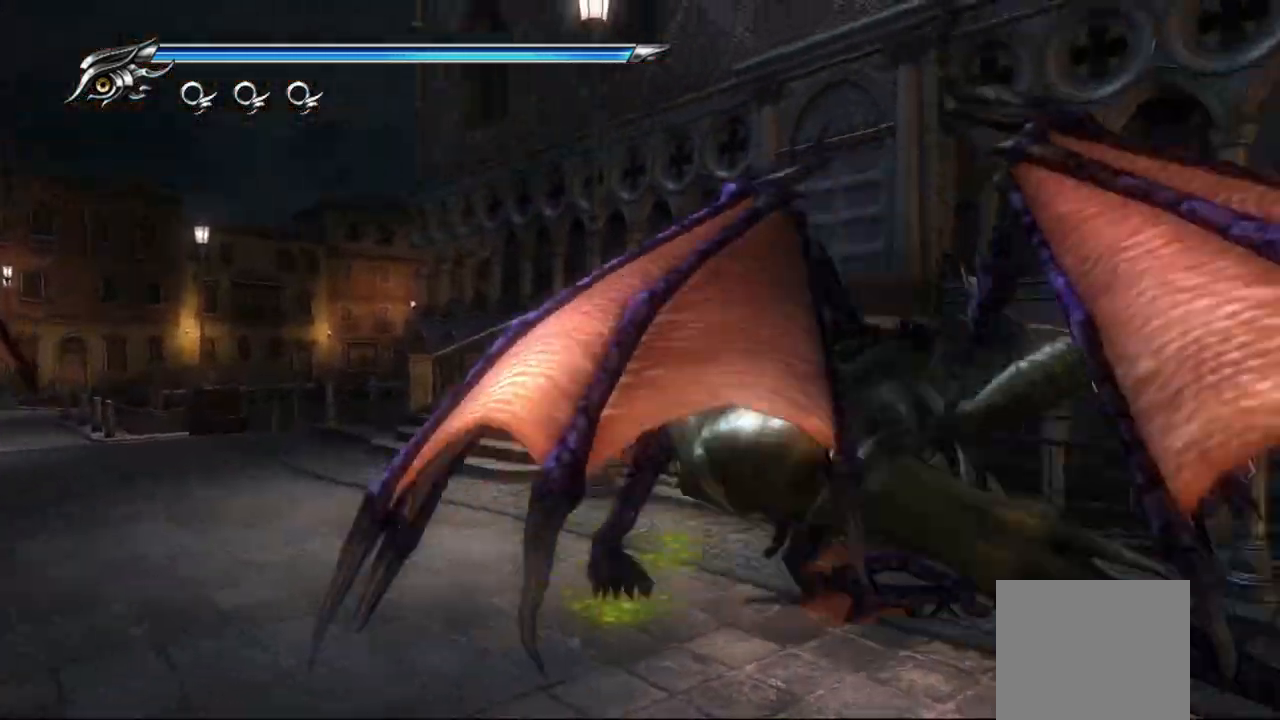
{"buttons": [], "left_stick": "down-right", "right_stick": "center"}
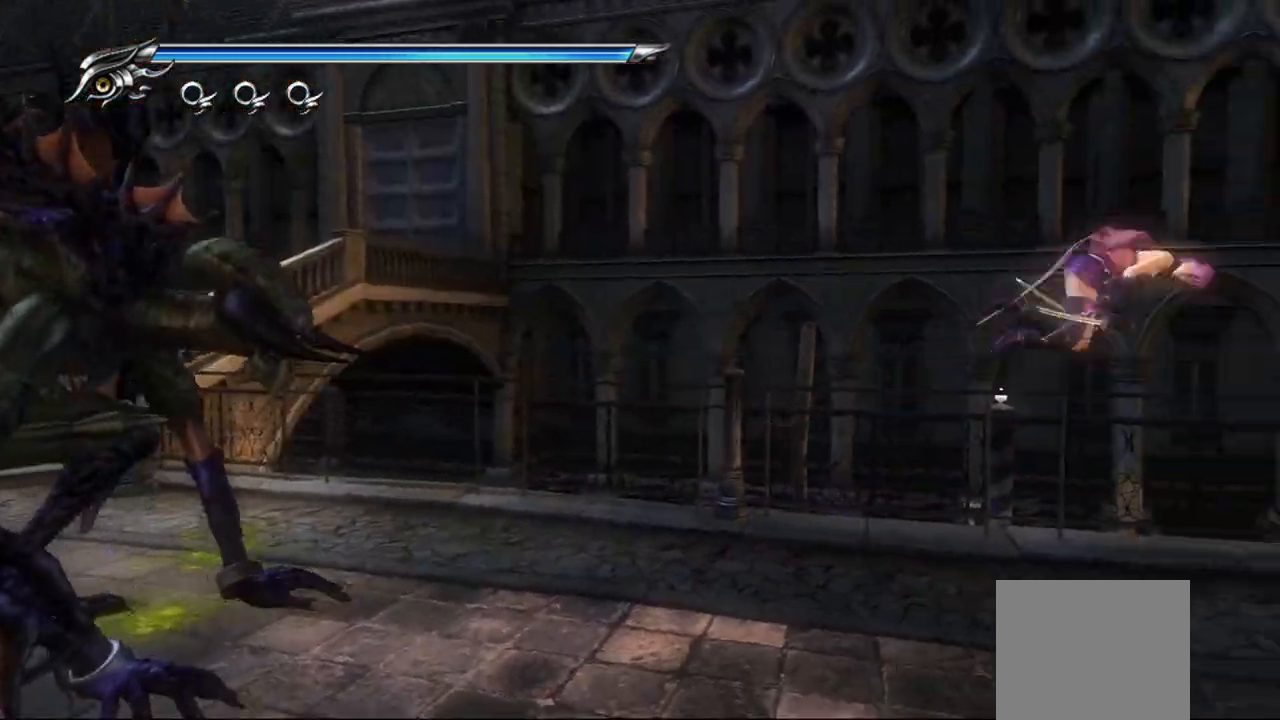
{"buttons": ["TRIANGLE"], "left_stick": "down-right", "right_stick": "center", "events": [[417, "TRIANGLE", "down"]]}
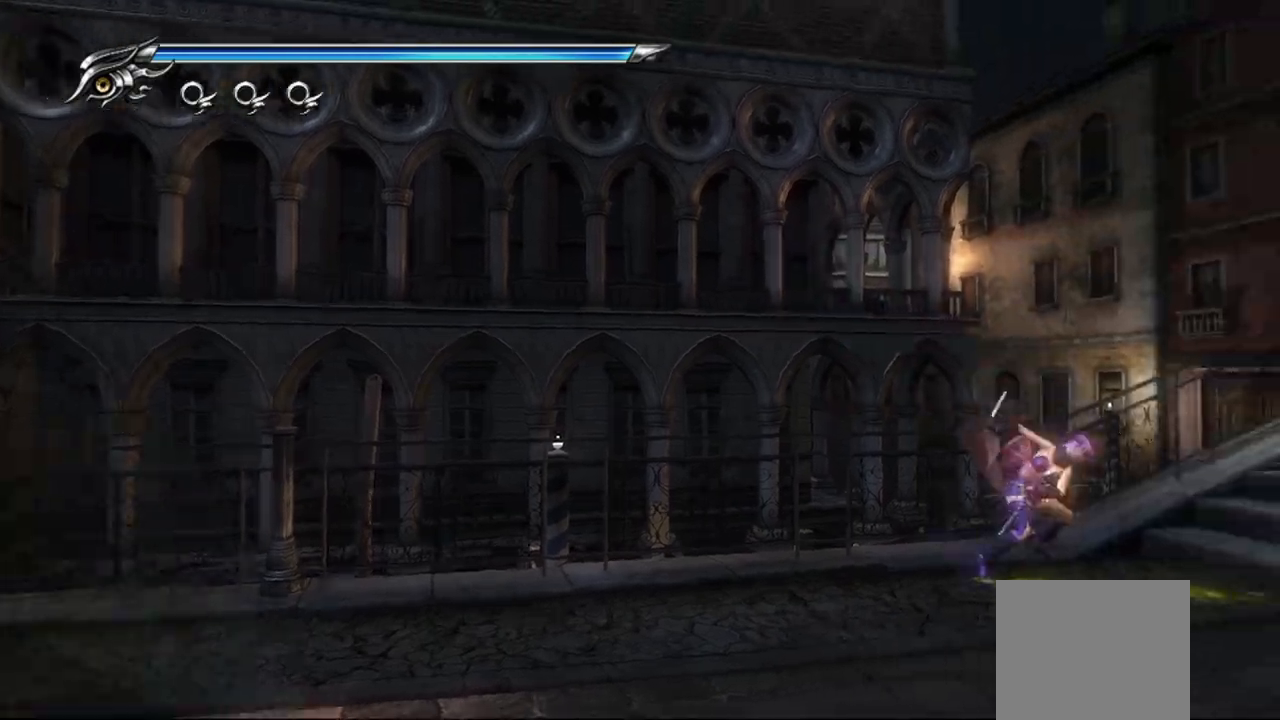
{"buttons": ["TRIANGLE"], "left_stick": "right", "right_stick": "center", "events": [[367, "left_stick", "right"]]}
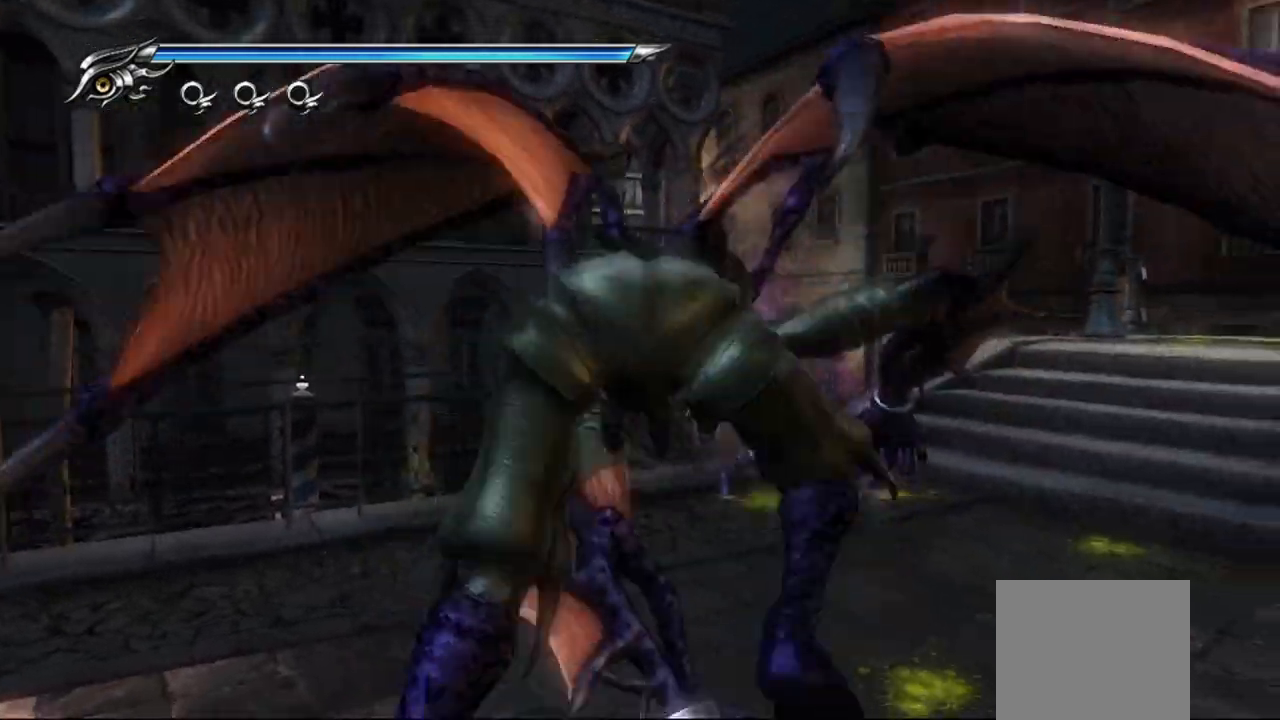
{"buttons": ["TRIANGLE"], "left_stick": "right", "right_stick": "center", "events": []}
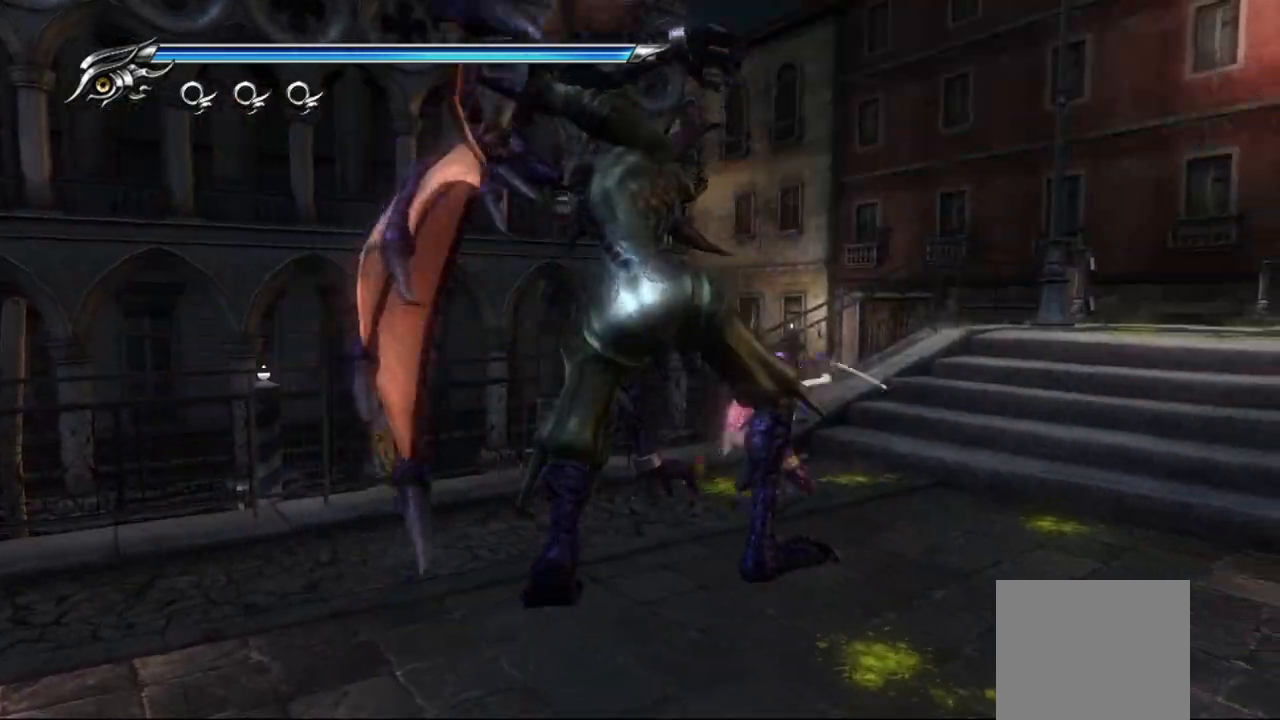
{"buttons": [], "left_stick": "right", "right_stick": "center", "events": [[317, "TRIANGLE", "up"]]}
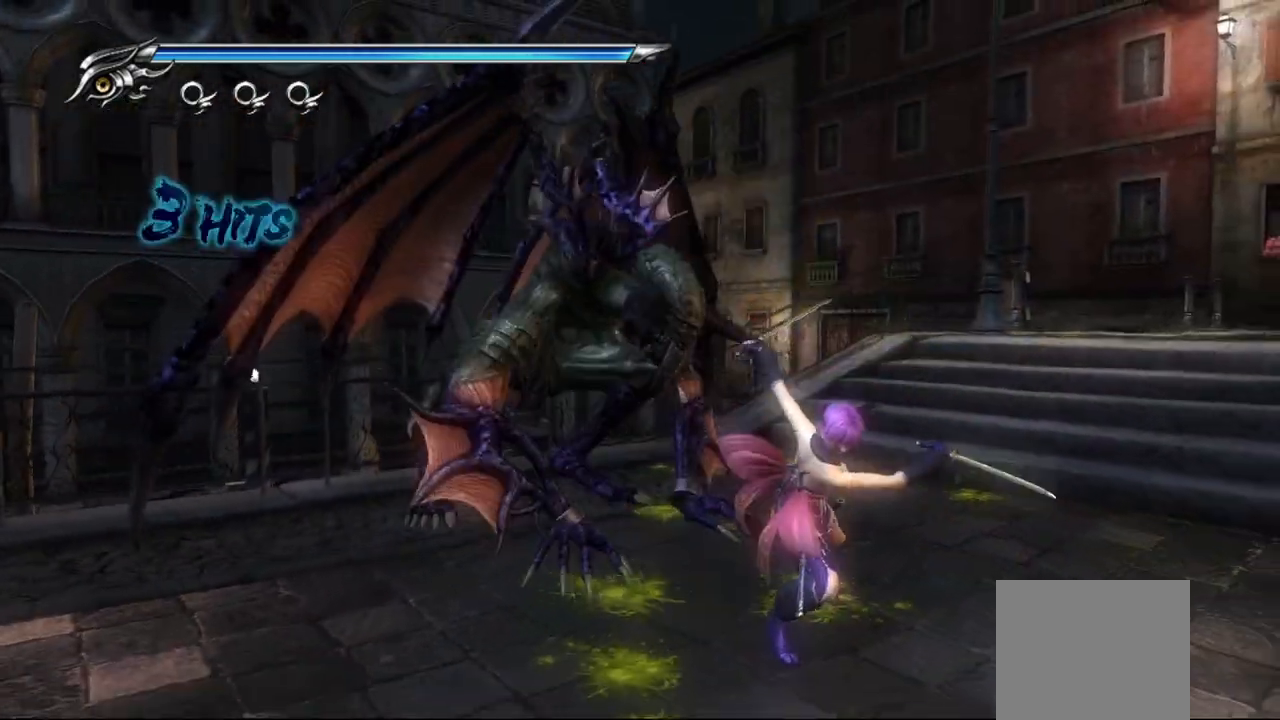
{"buttons": ["SQUARE"], "left_stick": "right", "right_stick": "center", "events": [[417, "SQUARE", "down"]]}
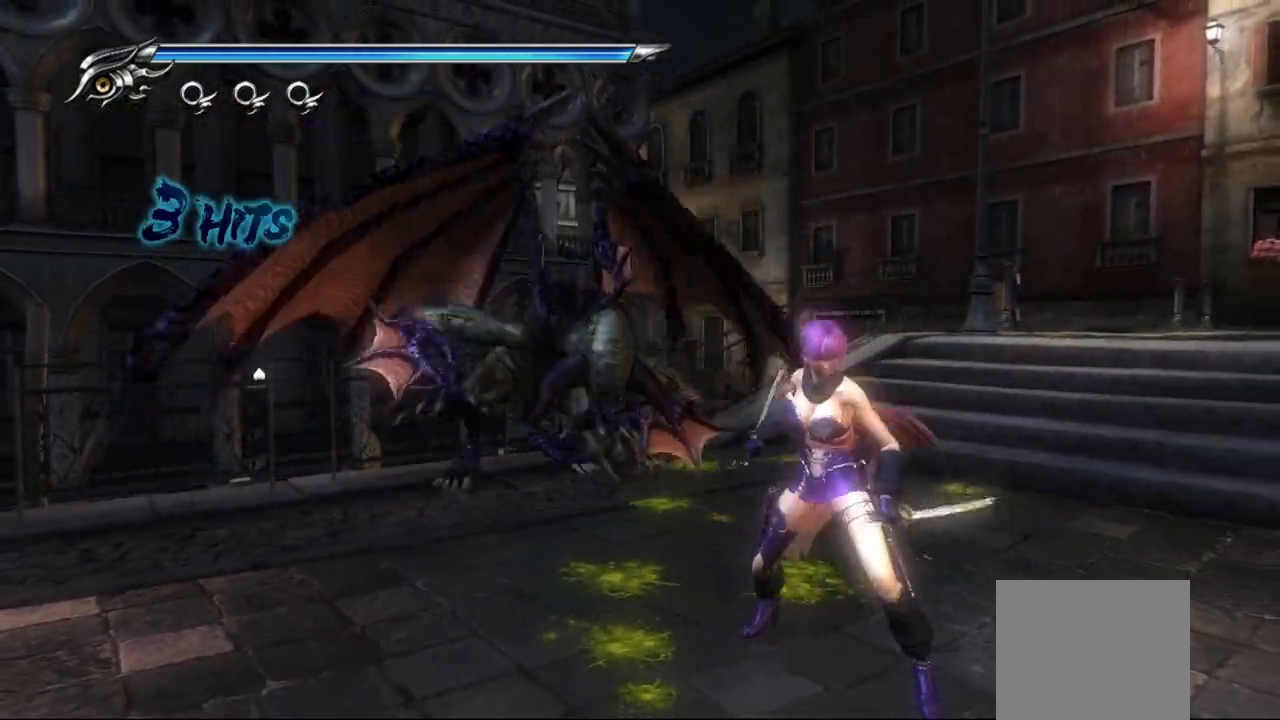
{"buttons": ["TRIANGLE"], "left_stick": "right", "right_stick": "center", "events": [[17, "SQUARE", "up"], [100, "TRIANGLE", "down"], [200, "TRIANGLE", "up"], [317, "TRIANGLE", "down"]]}
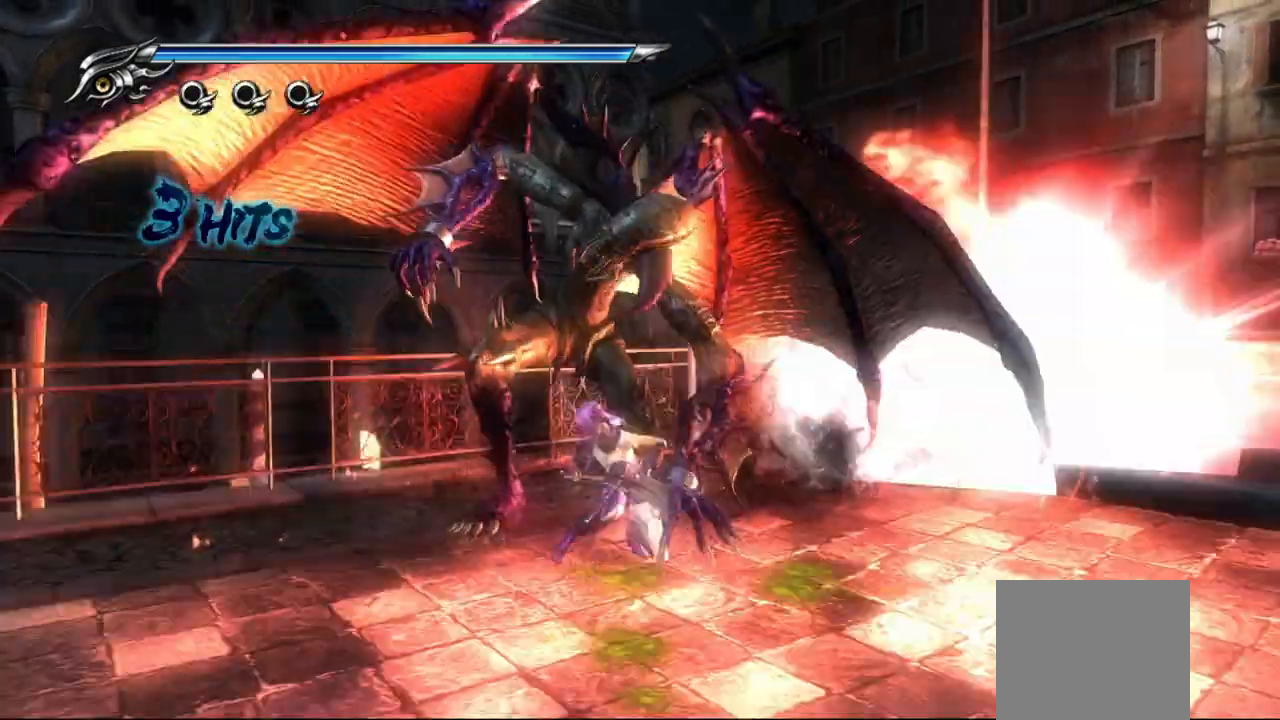
{"buttons": ["L1"], "left_stick": "center", "right_stick": "center", "events": [[67, "TRIANGLE", "up"], [117, "TRIANGLE", "down"], [117, "left_stick", "center"], [200, "TRIANGLE", "up"], [267, "TRIANGLE", "down"], [367, "TRIANGLE", "up"], [417, "TRIANGLE", "down"], [483, "TRIANGLE", "up"], [500, "L1", "down"]]}
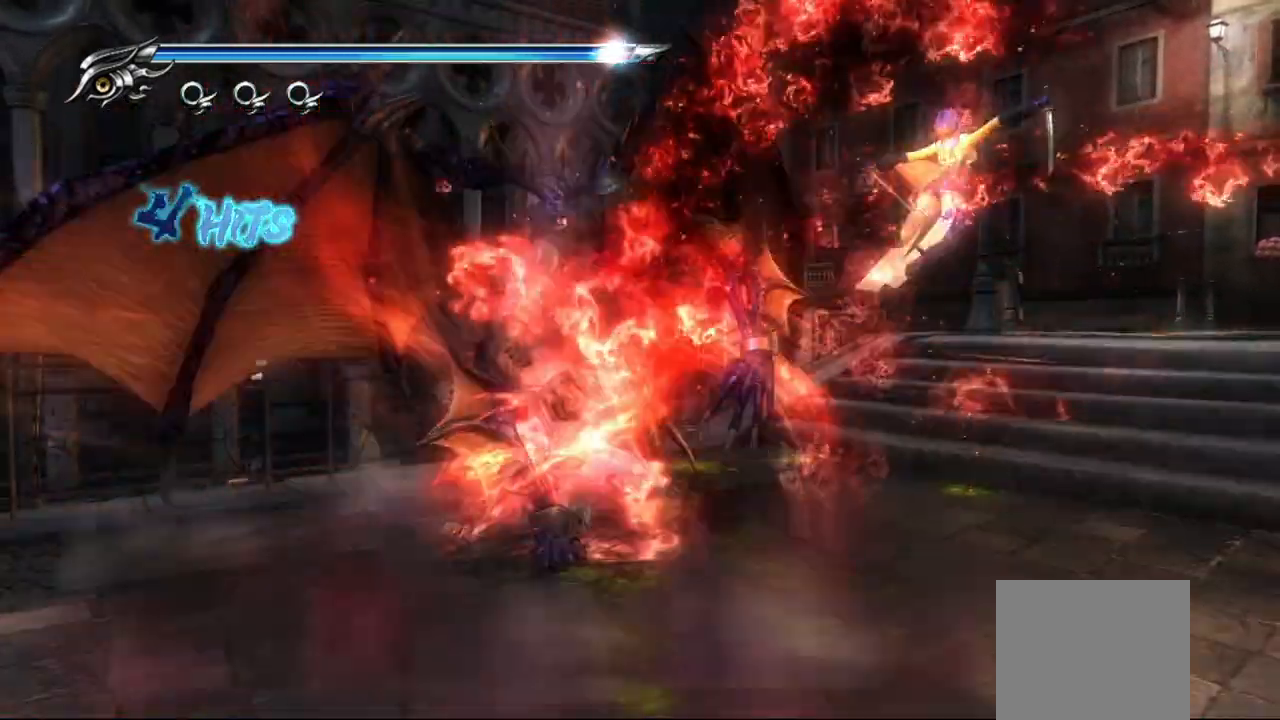
{"buttons": ["TRIANGLE"], "left_stick": "center", "right_stick": "center", "events": [[33, "TRIANGLE", "down"], [133, "TRIANGLE", "up"], [183, "TRIANGLE", "down"], [233, "TRIANGLE", "up"], [317, "TRIANGLE", "down"], [367, "TRIANGLE", "up"], [450, "TRIANGLE", "down"], [500, "L1", "up"]]}
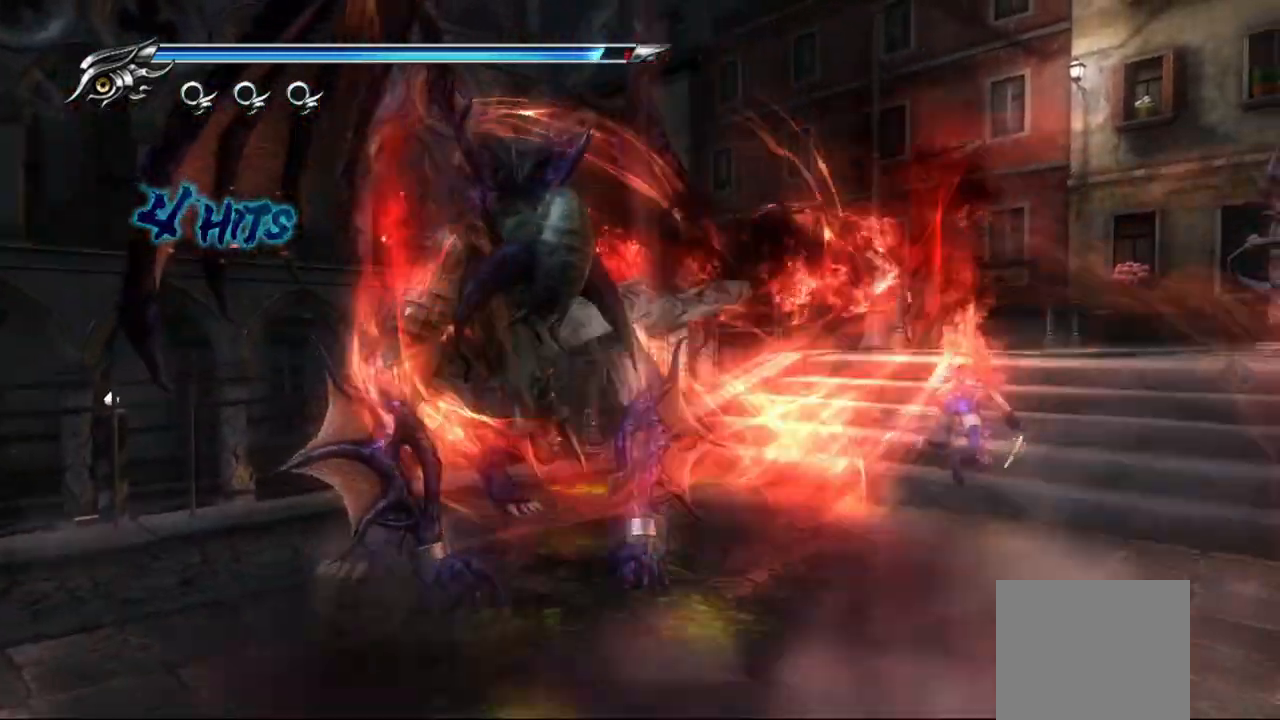
{"buttons": ["L1"], "left_stick": "center", "right_stick": "center", "events": [[167, "L1", "down"], [167, "TRIANGLE", "up"]]}
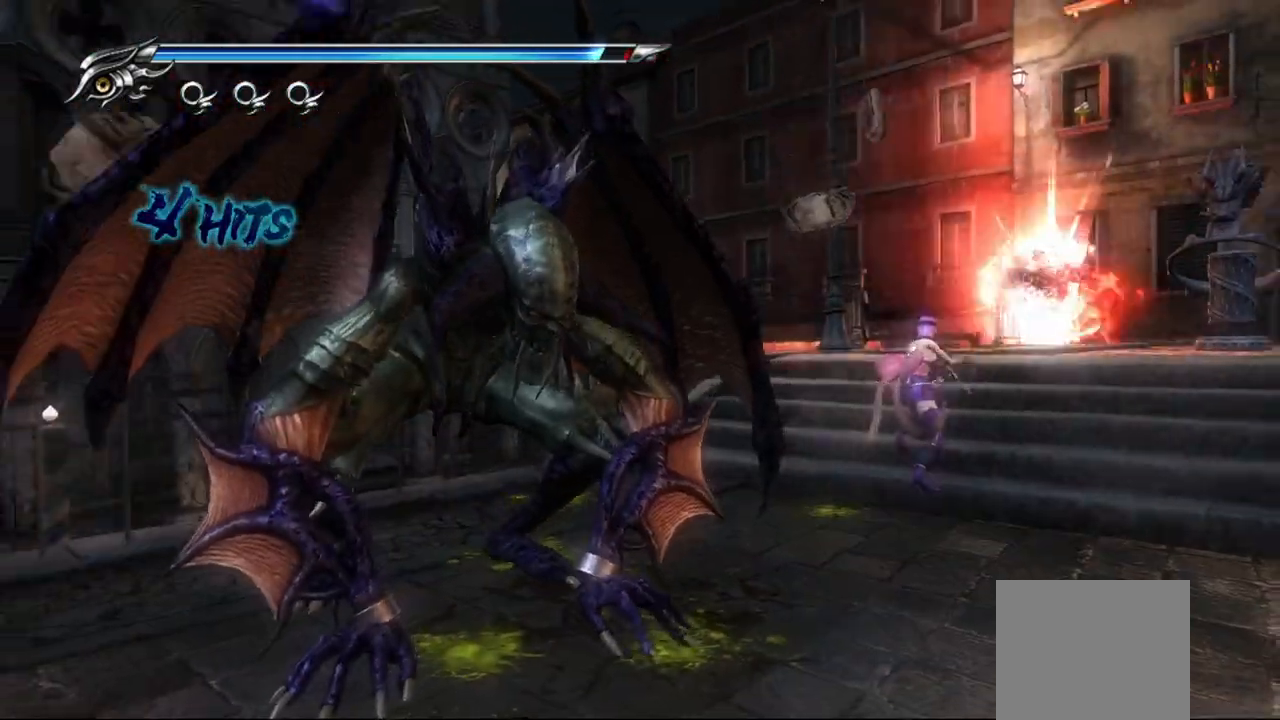
{"buttons": ["TRIANGLE"], "left_stick": "center", "right_stick": "center", "events": [[17, "L1", "up"], [17, "SQUARE", "down"], [117, "SQUARE", "up"], [250, "TRIANGLE", "down"]]}